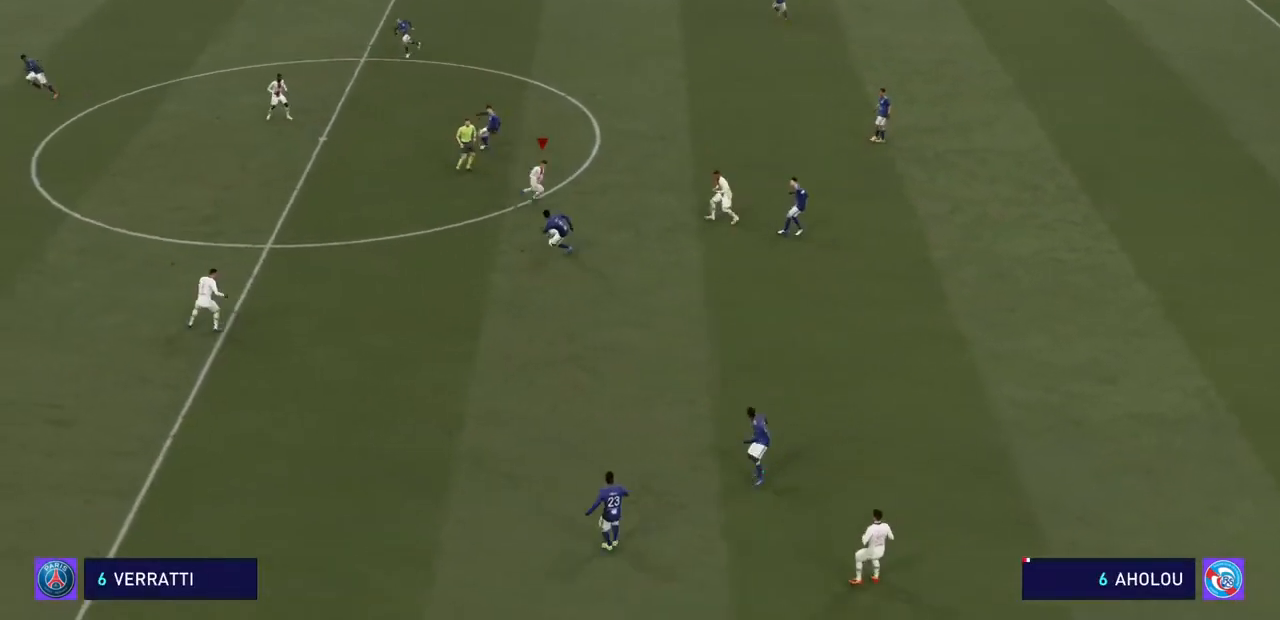
Gameplay with a controller (PlayStation layout); each line is a JSON object with the inputs held at the frame after it (dt_ms = milliseconds from this image to that frame). "events" lists button and stick changes between this image and that frame as [ms after this image, input, new state], when the widget could be followed in between. Not read: L3 R3.
{"dt_ms": 500, "buttons": ["R2"], "left_stick": "down-left", "right_stick": "center", "events": [[67, "left_stick", "down"], [267, "SQUARE", "down"], [367, "SQUARE", "up"], [500, "left_stick", "down-left"]]}
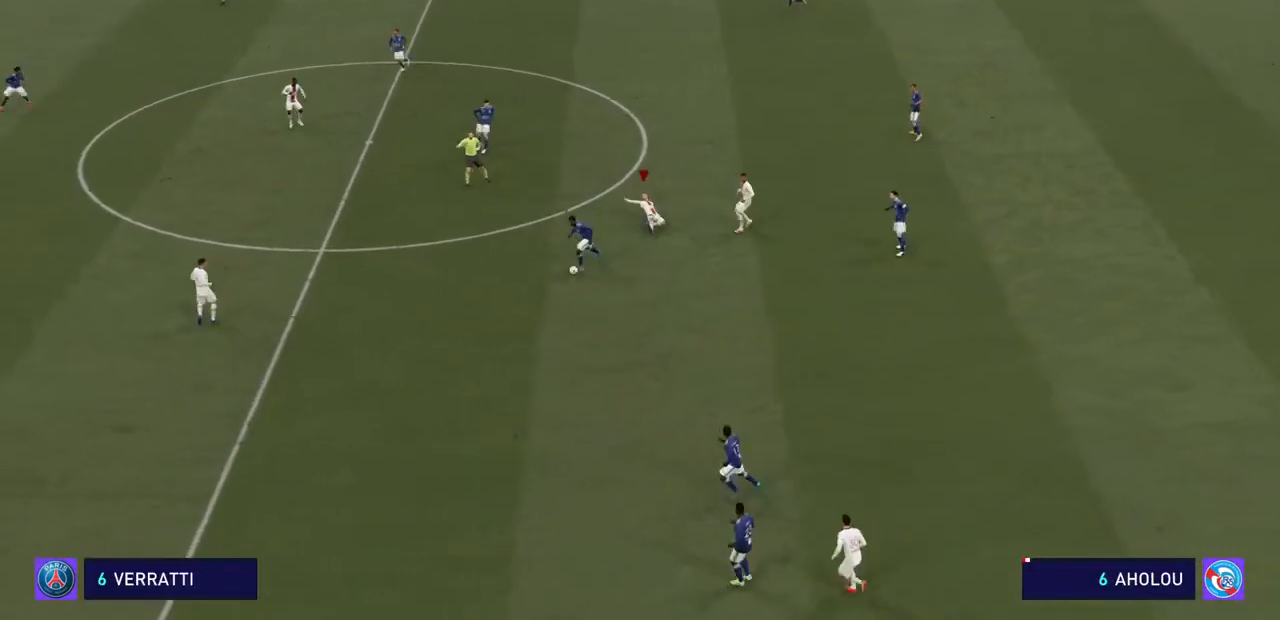
{"dt_ms": 500, "buttons": ["R2"], "left_stick": "left", "right_stick": "center", "events": [[433, "left_stick", "left"]]}
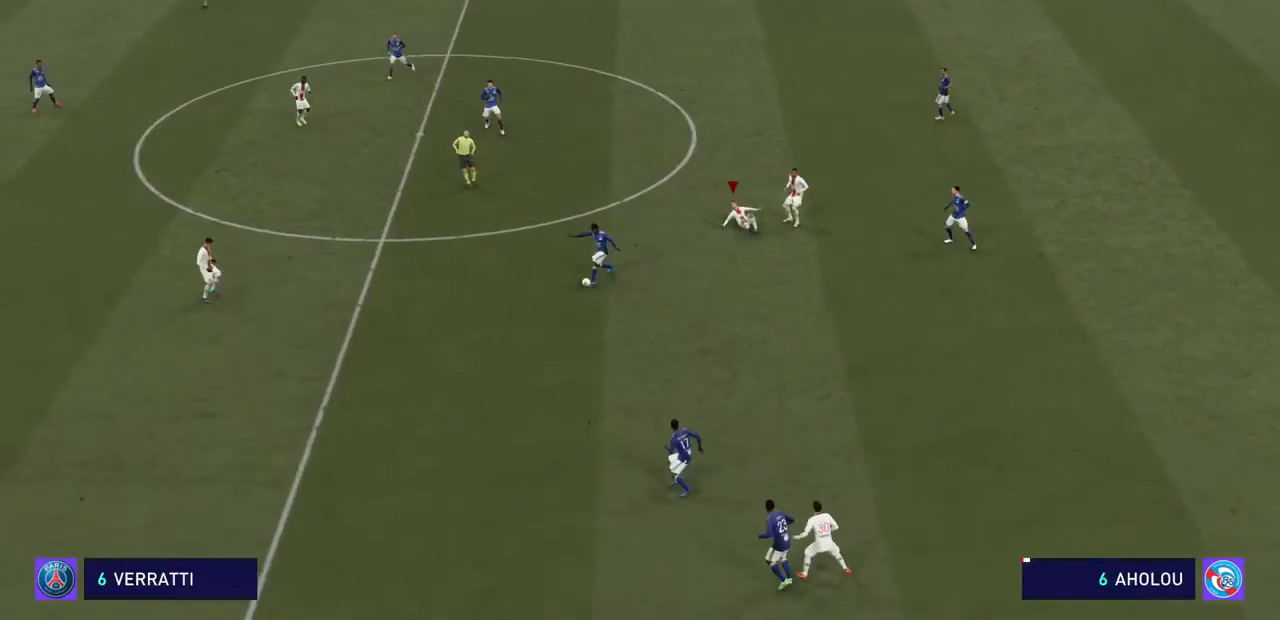
{"dt_ms": 500, "buttons": ["R2"], "left_stick": "left", "right_stick": "center", "events": []}
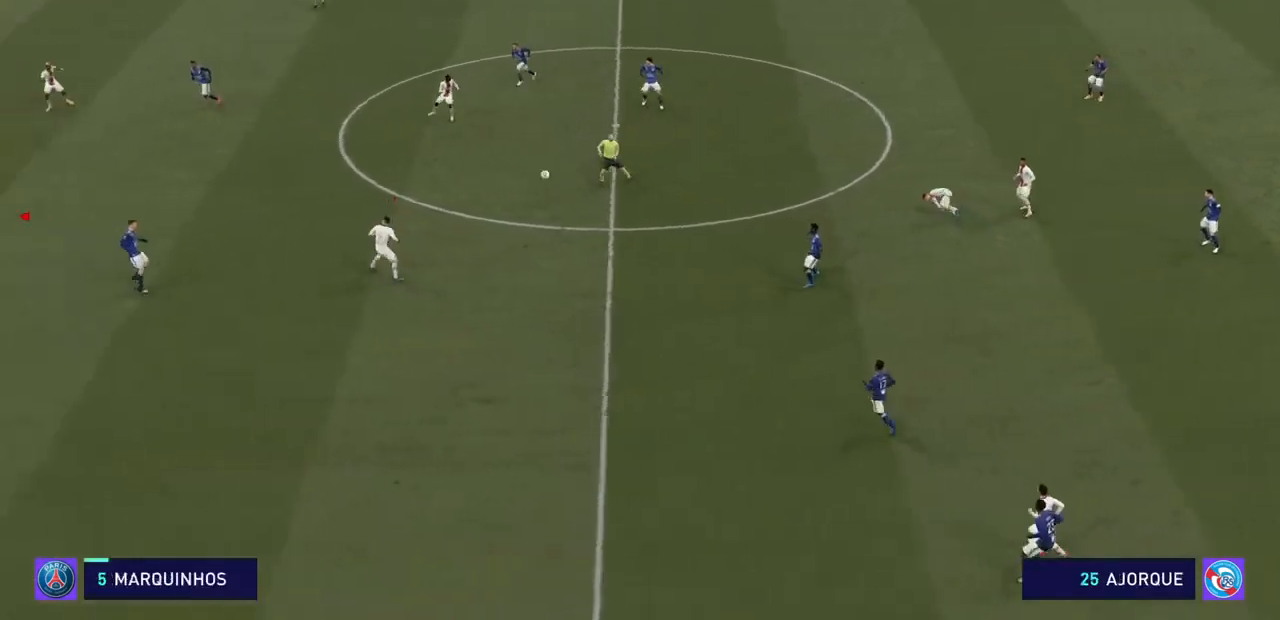
{"dt_ms": 500, "buttons": ["R2"], "left_stick": "up-left", "right_stick": "center", "events": [[67, "left_stick", "up-left"]]}
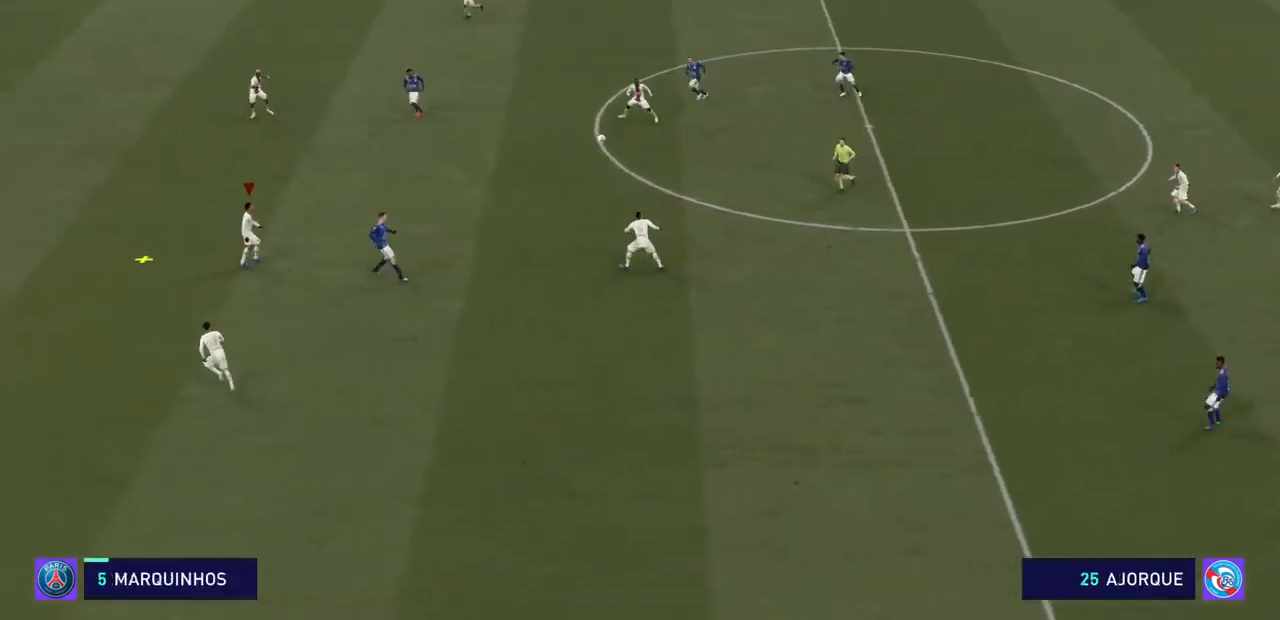
{"dt_ms": 500, "buttons": ["SQUARE", "R2"], "left_stick": "right", "right_stick": "center", "events": [[33, "left_stick", "up"], [167, "left_stick", "up-right"], [367, "left_stick", "right"], [433, "SQUARE", "down"]]}
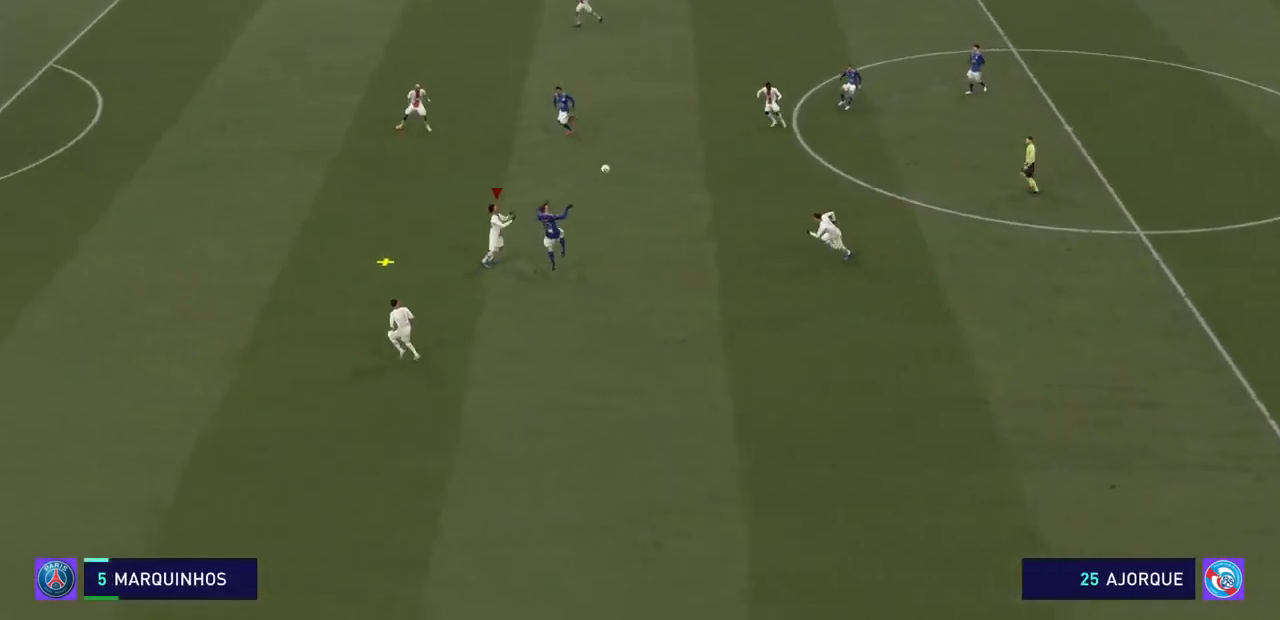
{"dt_ms": 500, "buttons": ["SQUARE", "R2"], "left_stick": "right", "right_stick": "center", "events": [[67, "SQUARE", "up"], [133, "SQUARE", "down"], [233, "SQUARE", "up"], [267, "SQUARE", "down"], [433, "SQUARE", "up"], [467, "SQUARE", "down"]]}
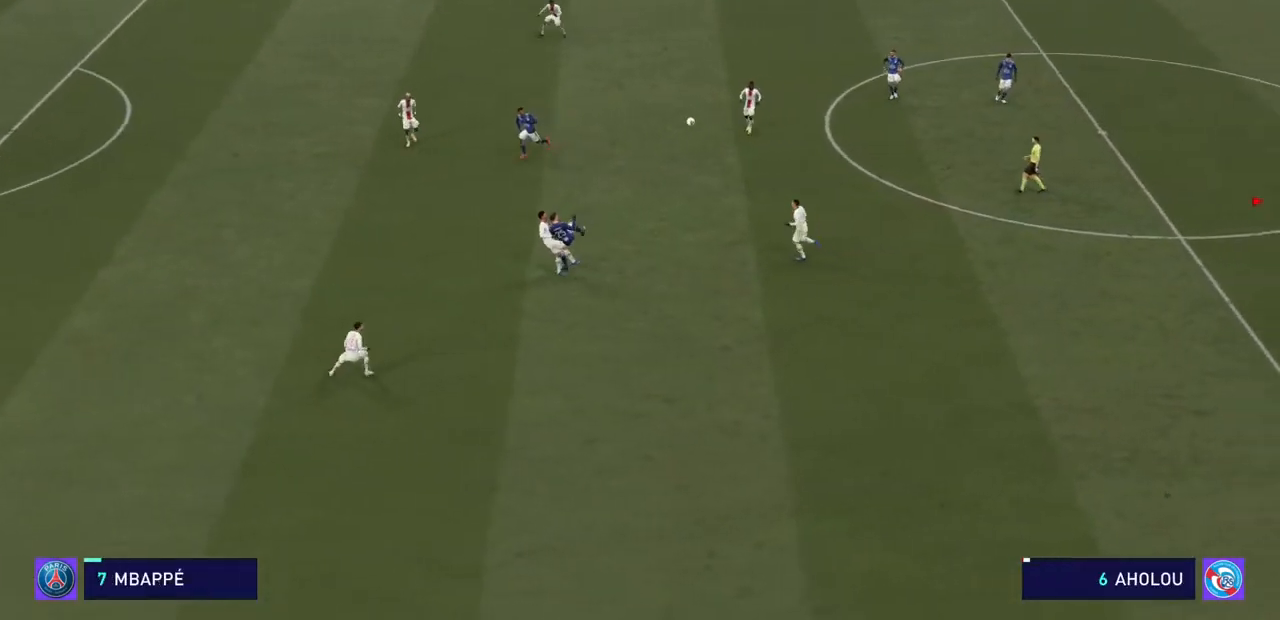
{"dt_ms": 500, "buttons": ["R2"], "left_stick": "right", "right_stick": "center", "events": [[167, "SQUARE", "up"]]}
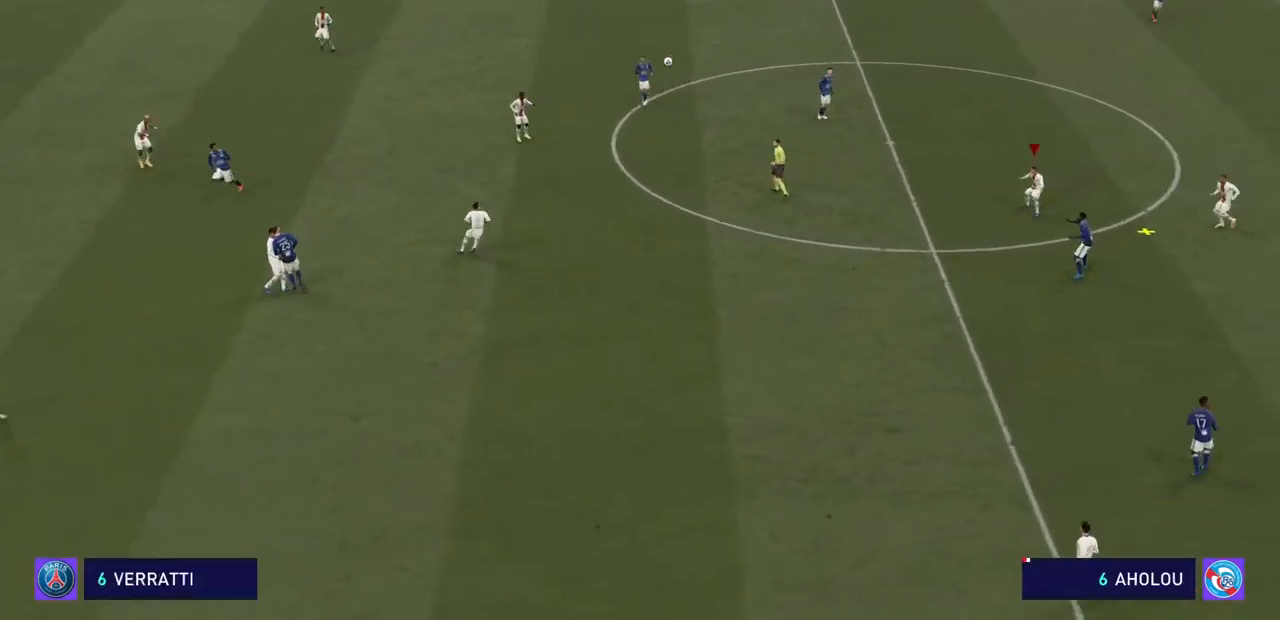
{"dt_ms": 500, "buttons": ["R2"], "left_stick": "right", "right_stick": "center", "events": []}
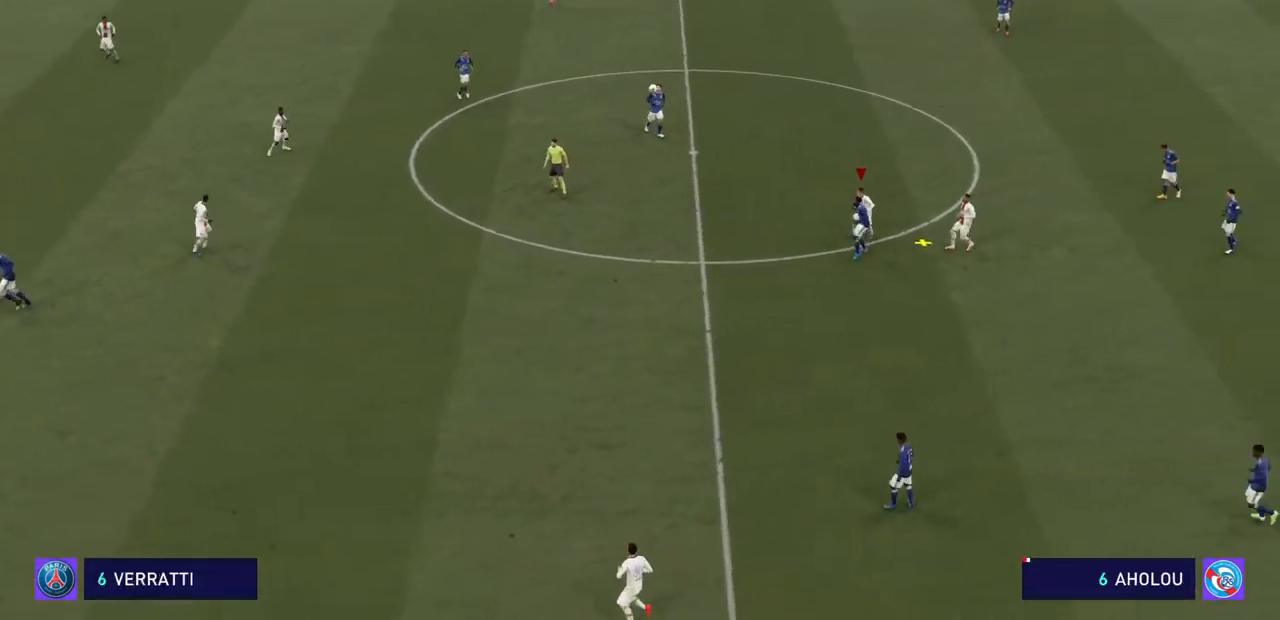
{"dt_ms": 500, "buttons": ["SQUARE", "R2"], "left_stick": "right", "right_stick": "center", "events": [[400, "SQUARE", "down"]]}
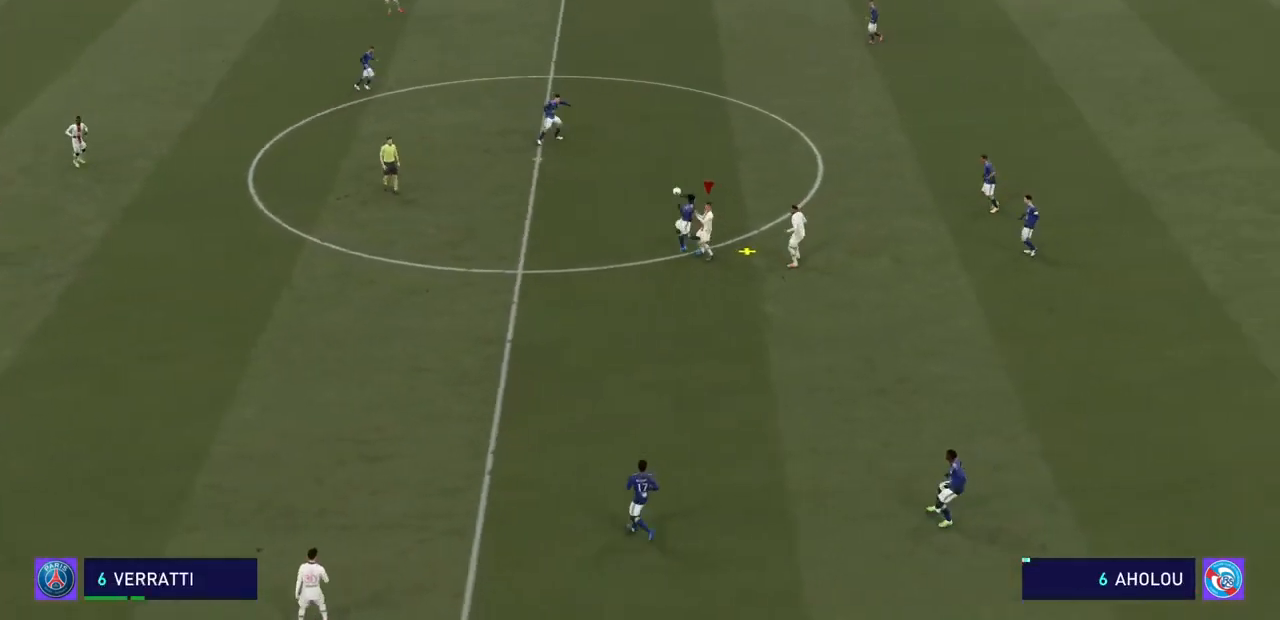
{"dt_ms": 500, "buttons": ["R2"], "left_stick": "right", "right_stick": "center", "events": [[33, "SQUARE", "up"], [67, "SQUARE", "down"], [200, "SQUARE", "up"], [267, "SQUARE", "down"], [367, "SQUARE", "up"], [400, "SQUARE", "down"], [500, "SQUARE", "up"]]}
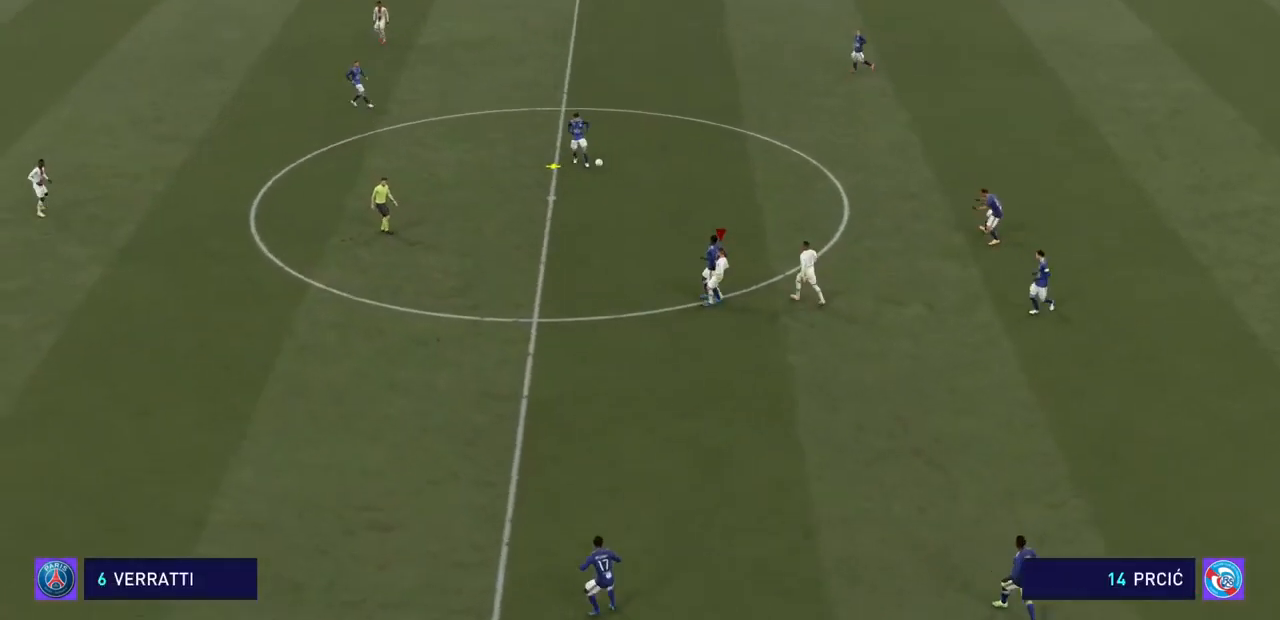
{"dt_ms": 500, "buttons": ["R2"], "left_stick": "down-right", "right_stick": "center", "events": [[67, "left_stick", "up-right"], [400, "left_stick", "right"], [500, "left_stick", "down-right"]]}
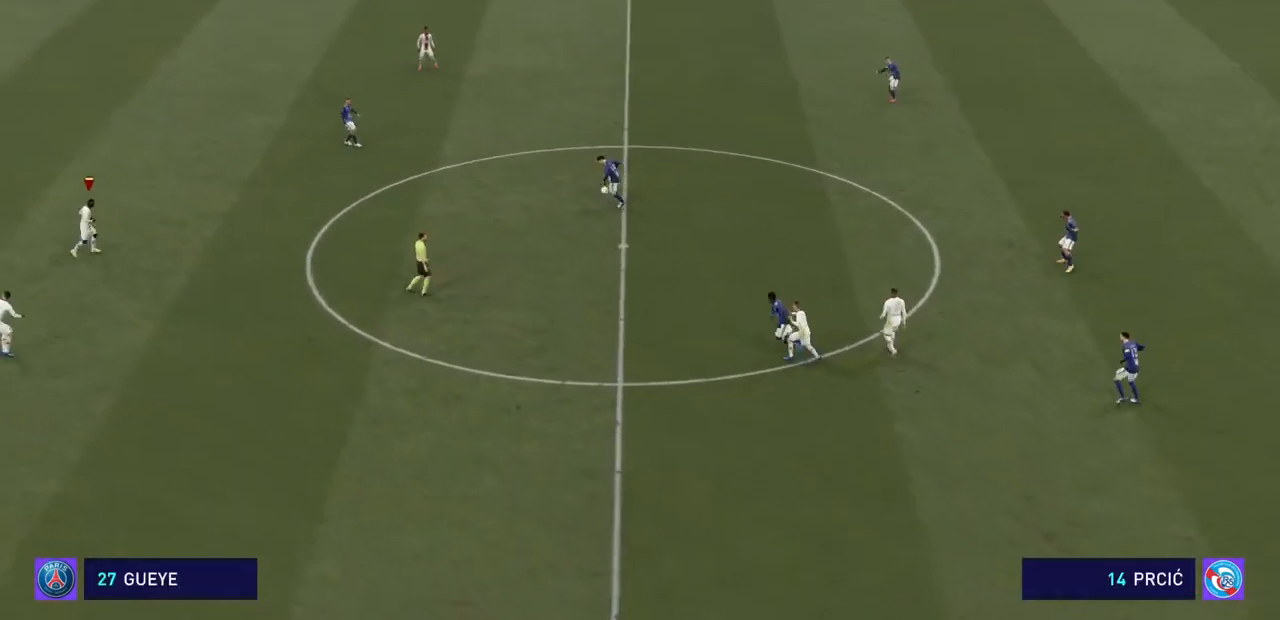
{"dt_ms": 500, "buttons": ["R2"], "left_stick": "up", "right_stick": "center", "events": [[267, "left_stick", "up-right"], [367, "left_stick", "up"]]}
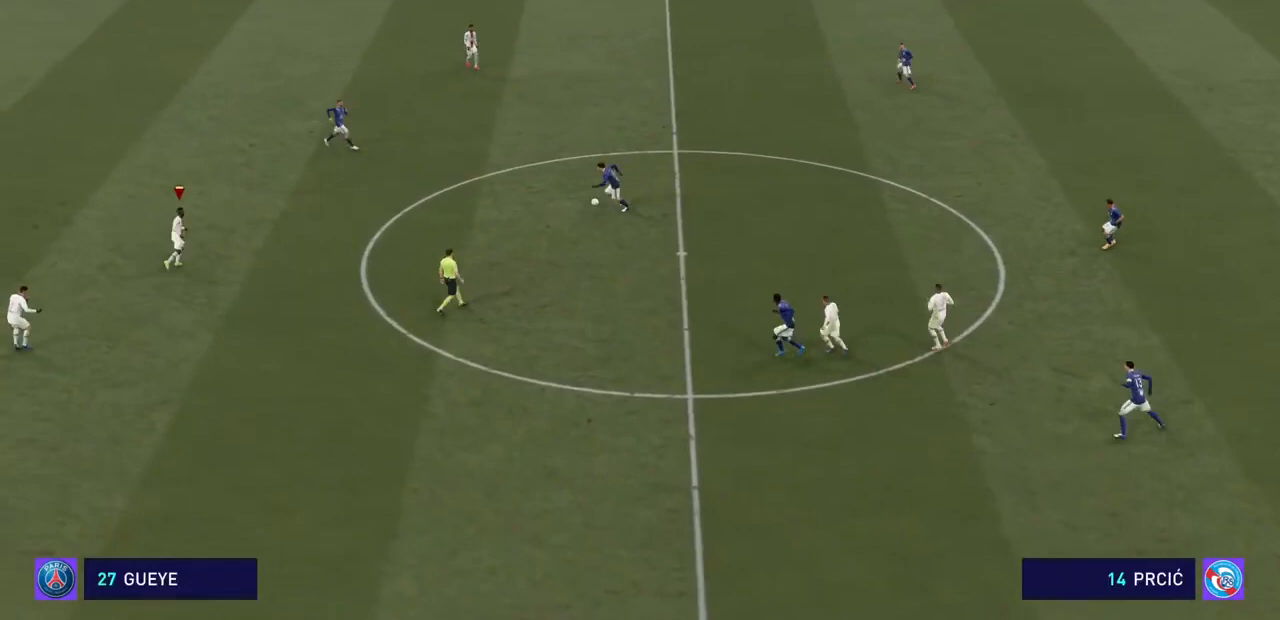
{"dt_ms": 500, "buttons": ["R2"], "left_stick": "up-right", "right_stick": "center", "events": [[67, "left_stick", "up-left"], [400, "left_stick", "up-right"]]}
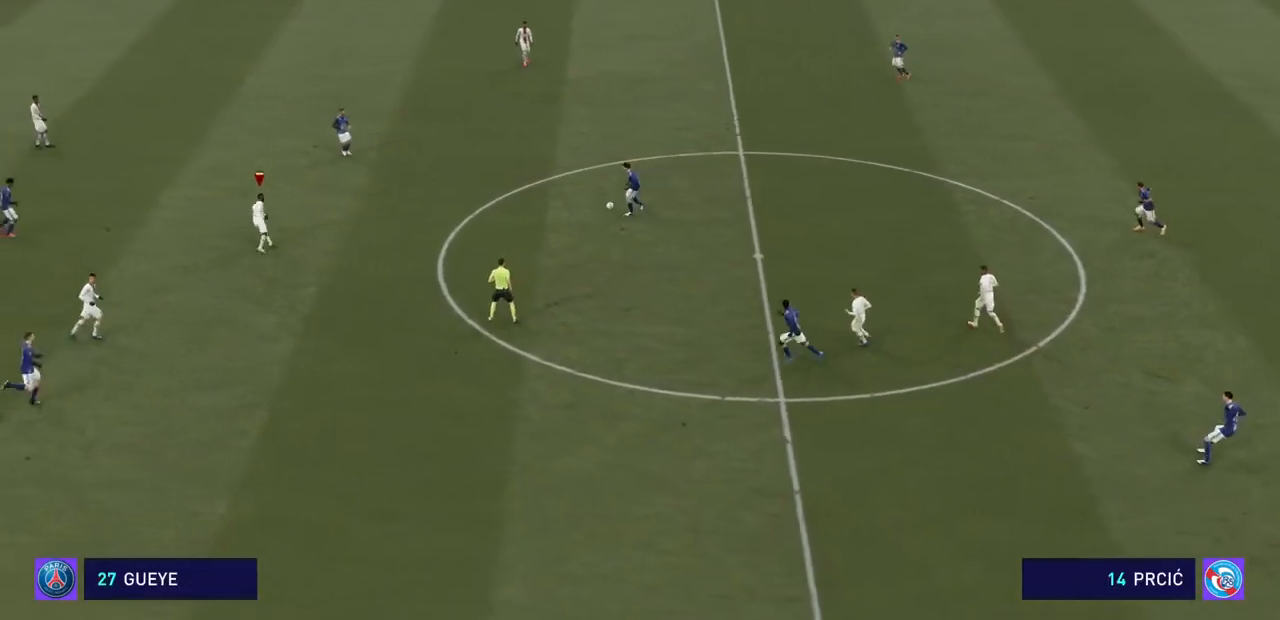
{"dt_ms": 500, "buttons": ["R2"], "left_stick": "right", "right_stick": "center", "events": [[67, "left_stick", "right"]]}
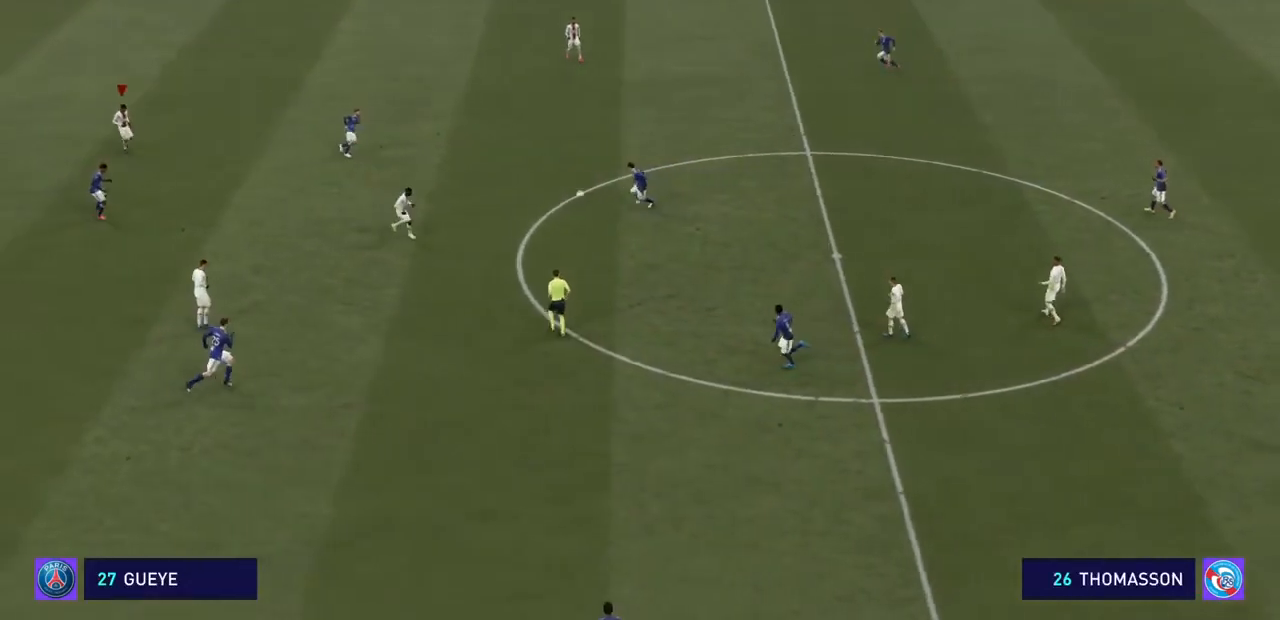
{"dt_ms": 500, "buttons": ["R2"], "left_stick": "up", "right_stick": "center", "events": [[33, "left_stick", "up-right"], [433, "left_stick", "up"]]}
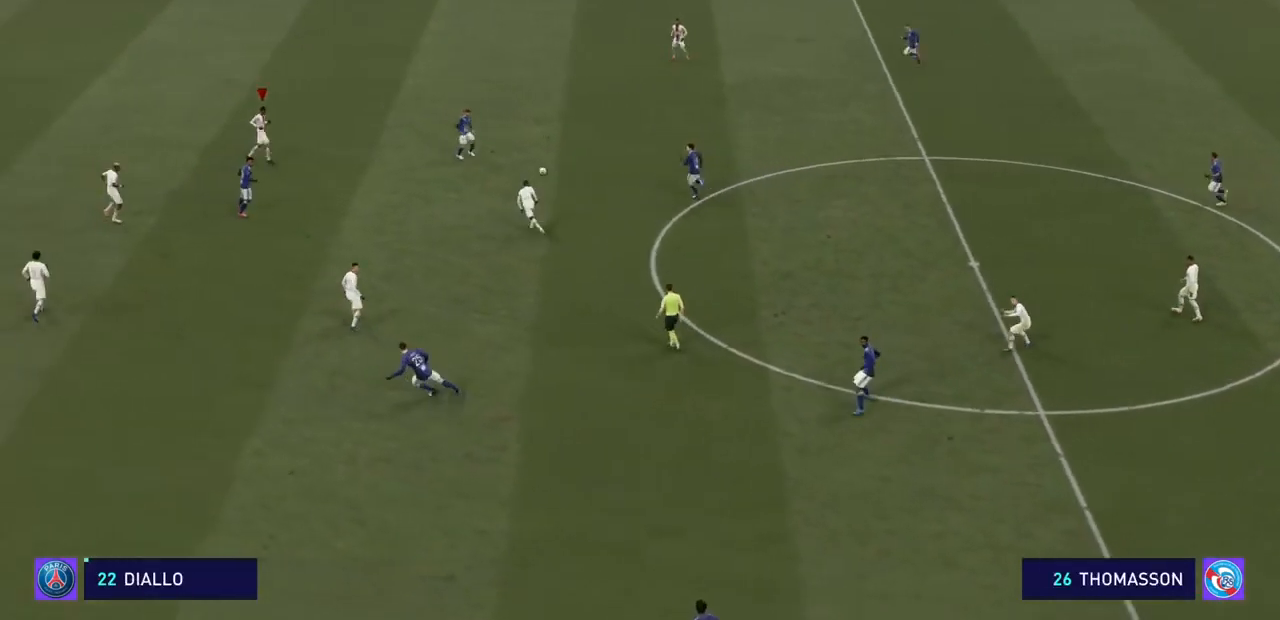
{"dt_ms": 500, "buttons": ["R2"], "left_stick": "up-left", "right_stick": "center", "events": [[133, "left_stick", "up-left"]]}
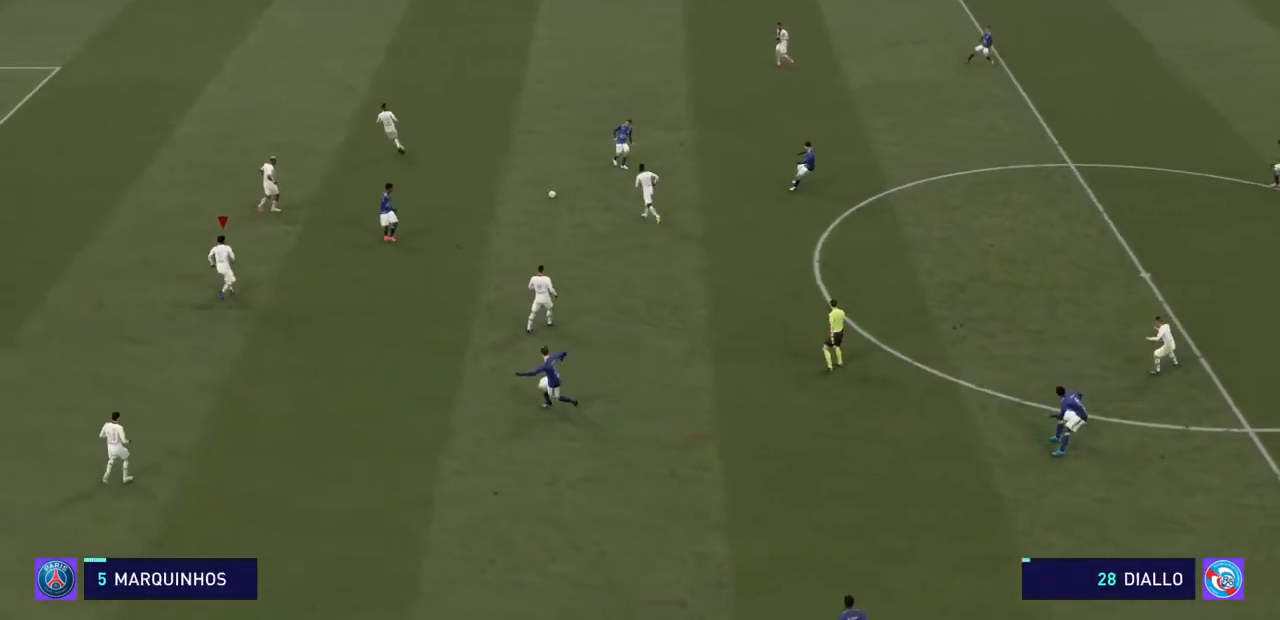
{"dt_ms": 500, "buttons": ["R2"], "left_stick": "down-left", "right_stick": "center", "events": [[333, "left_stick", "center"], [400, "left_stick", "left"], [500, "left_stick", "down-left"]]}
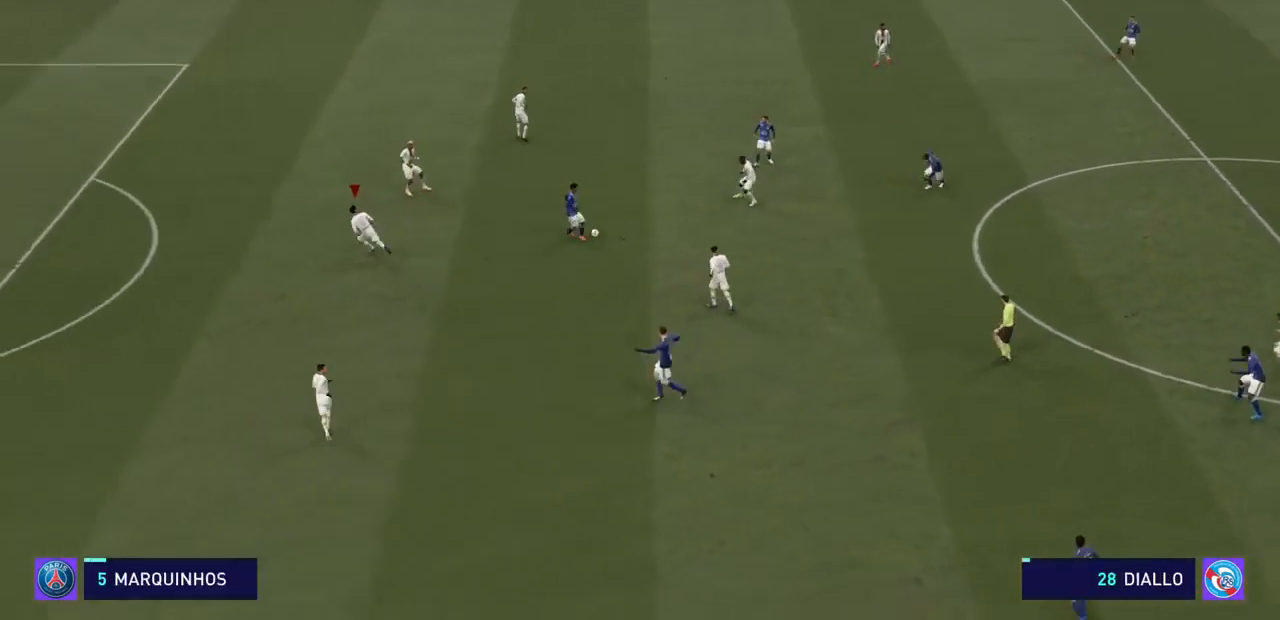
{"dt_ms": 500, "buttons": ["R2"], "left_stick": "down", "right_stick": "center", "events": [[400, "left_stick", "down"]]}
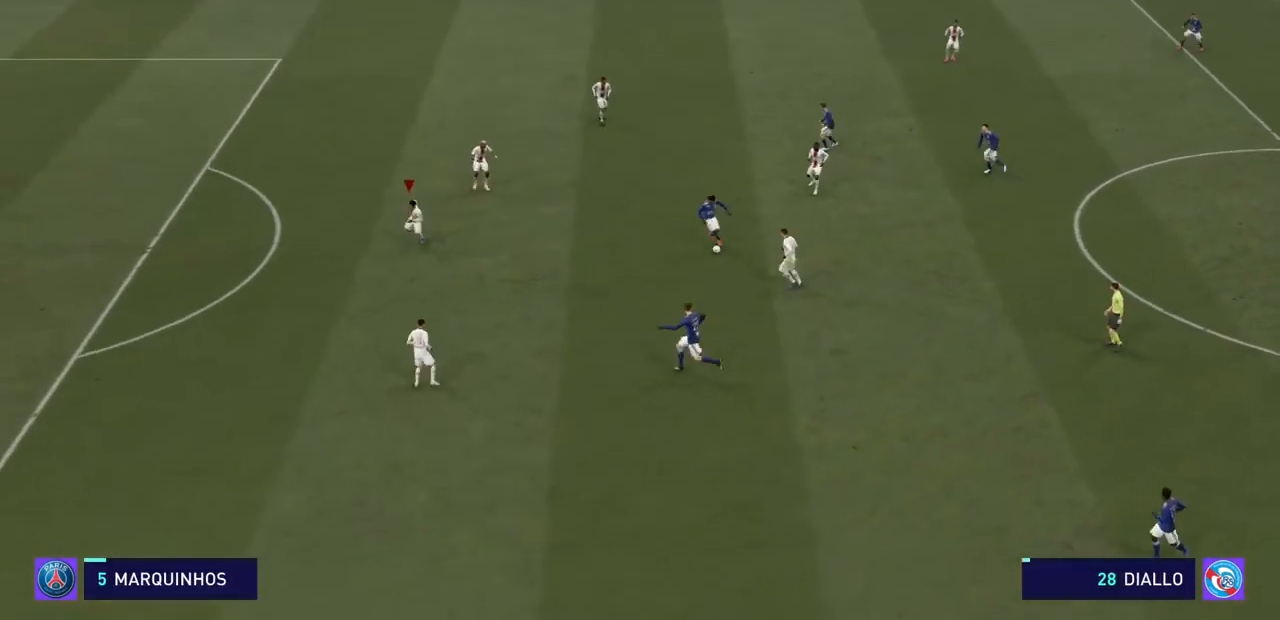
{"dt_ms": 500, "buttons": ["R2"], "left_stick": "down", "right_stick": "center", "events": []}
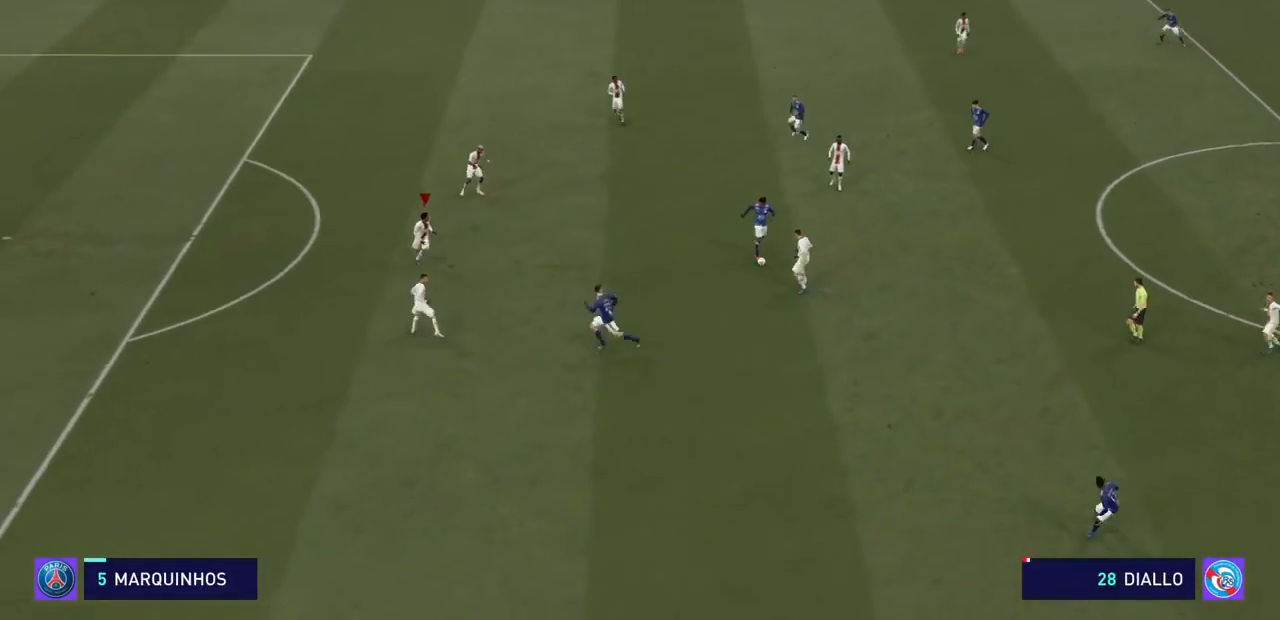
{"dt_ms": 500, "buttons": ["R2"], "left_stick": "up-right", "right_stick": "center", "events": [[67, "left_stick", "up-right"]]}
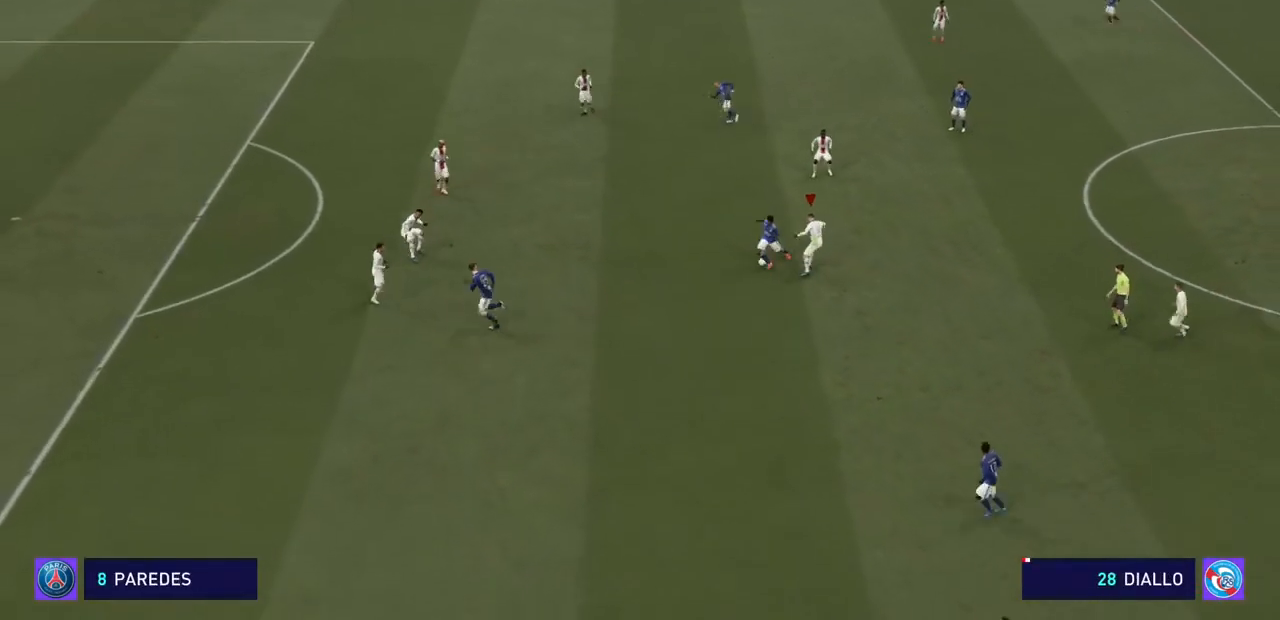
{"dt_ms": 500, "buttons": ["R2"], "left_stick": "center", "right_stick": "center", "events": [[233, "left_stick", "down-right"], [300, "SQUARE", "down"], [333, "left_stick", "center"], [433, "SQUARE", "up"]]}
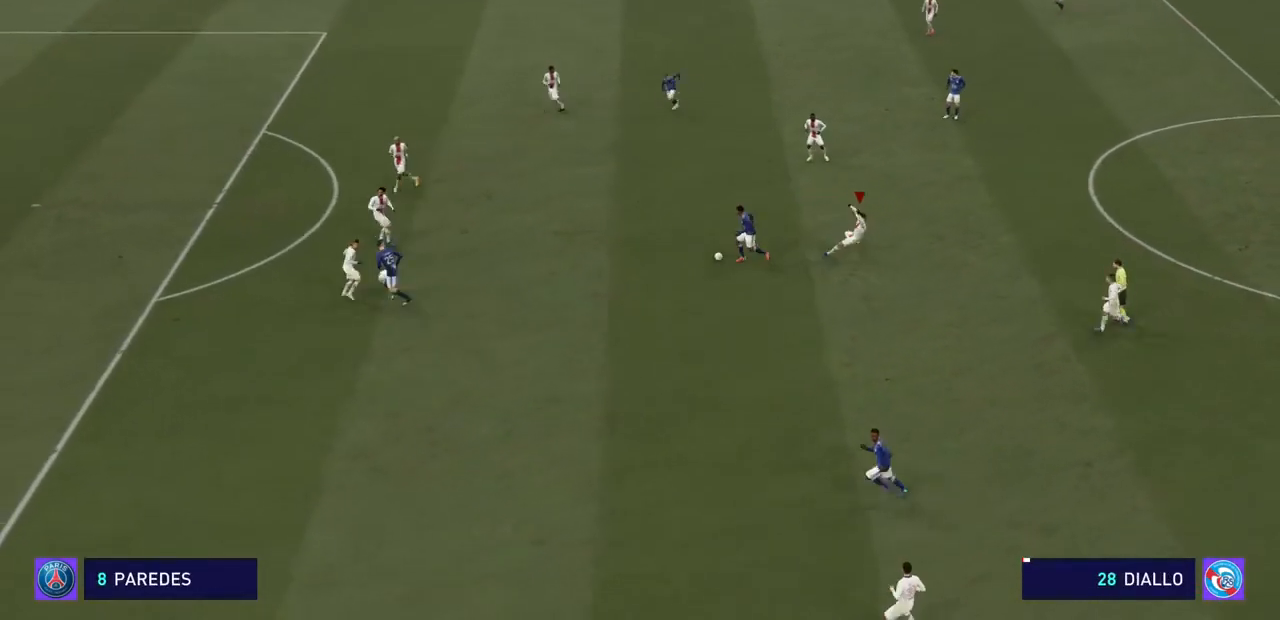
{"dt_ms": 1000, "buttons": ["R2"], "left_stick": "left", "right_stick": "center"}
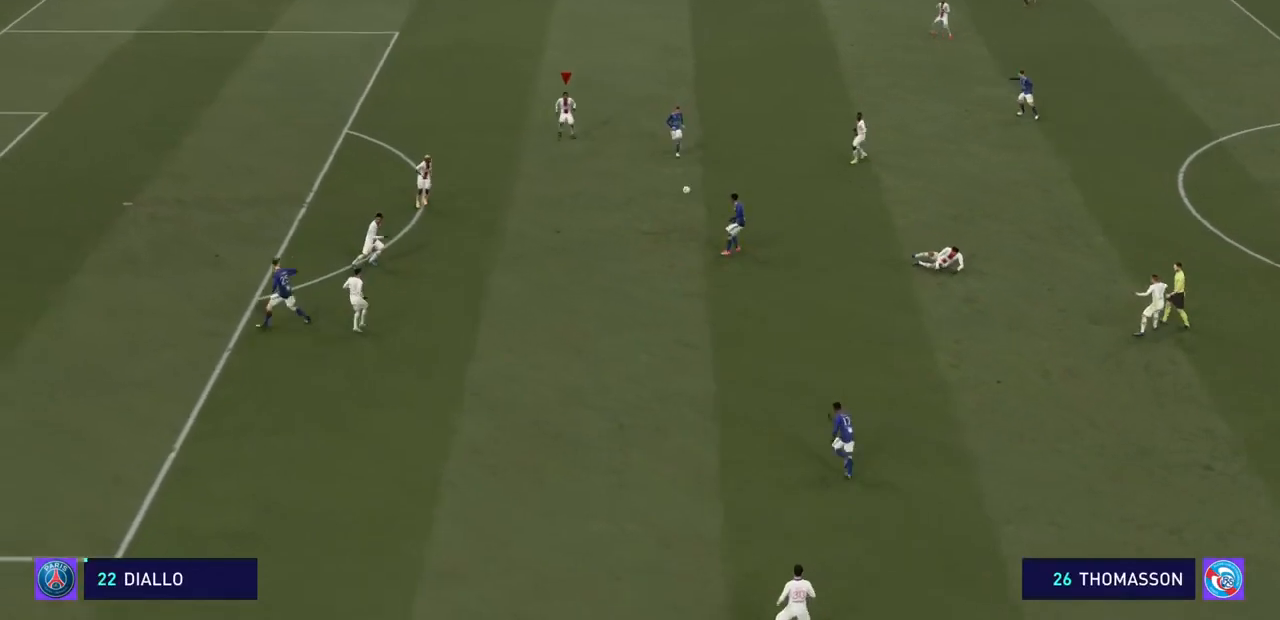
{"dt_ms": 500, "buttons": ["R2"], "left_stick": "up-right", "right_stick": "center", "events": [[100, "left_stick", "down"], [167, "left_stick", "down-right"], [367, "left_stick", "up-right"]]}
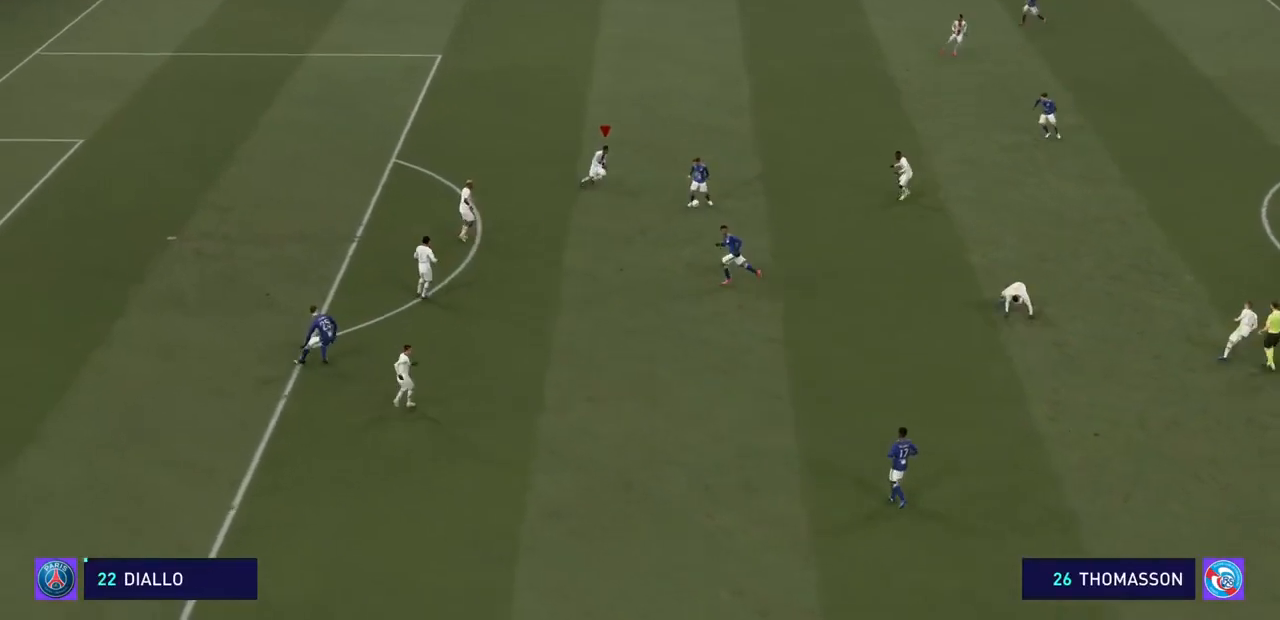
{"dt_ms": 500, "buttons": ["R2"], "left_stick": "up-right", "right_stick": "center", "events": []}
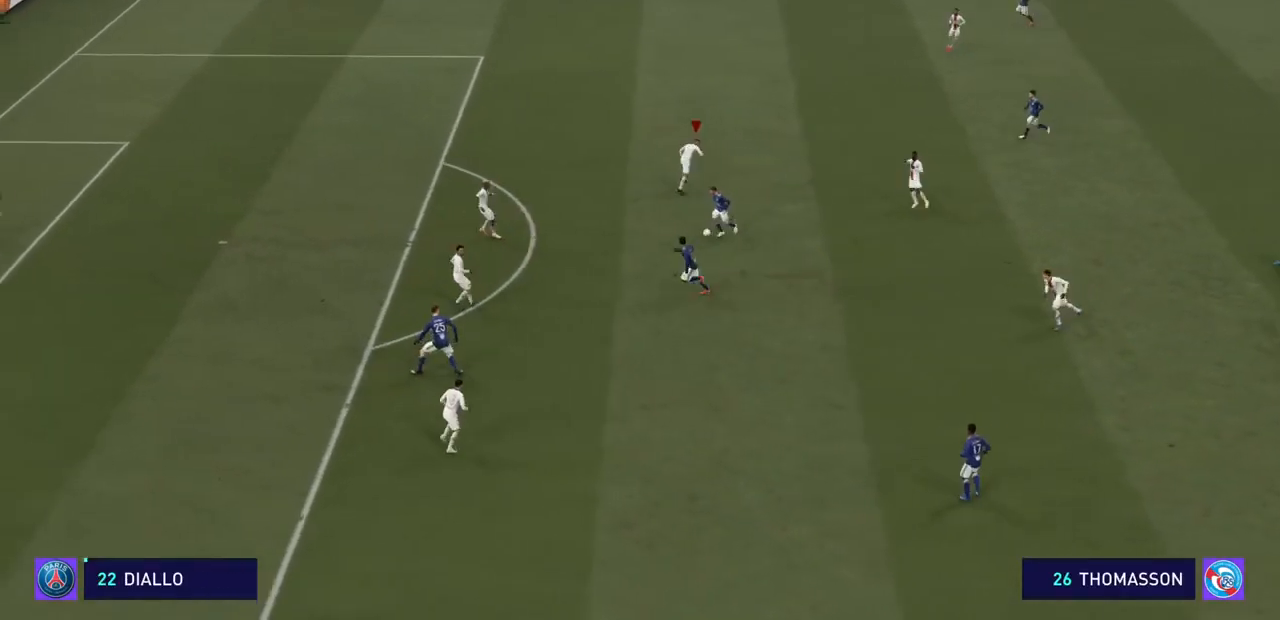
{"dt_ms": 500, "buttons": ["R2"], "left_stick": "up-right", "right_stick": "center", "events": []}